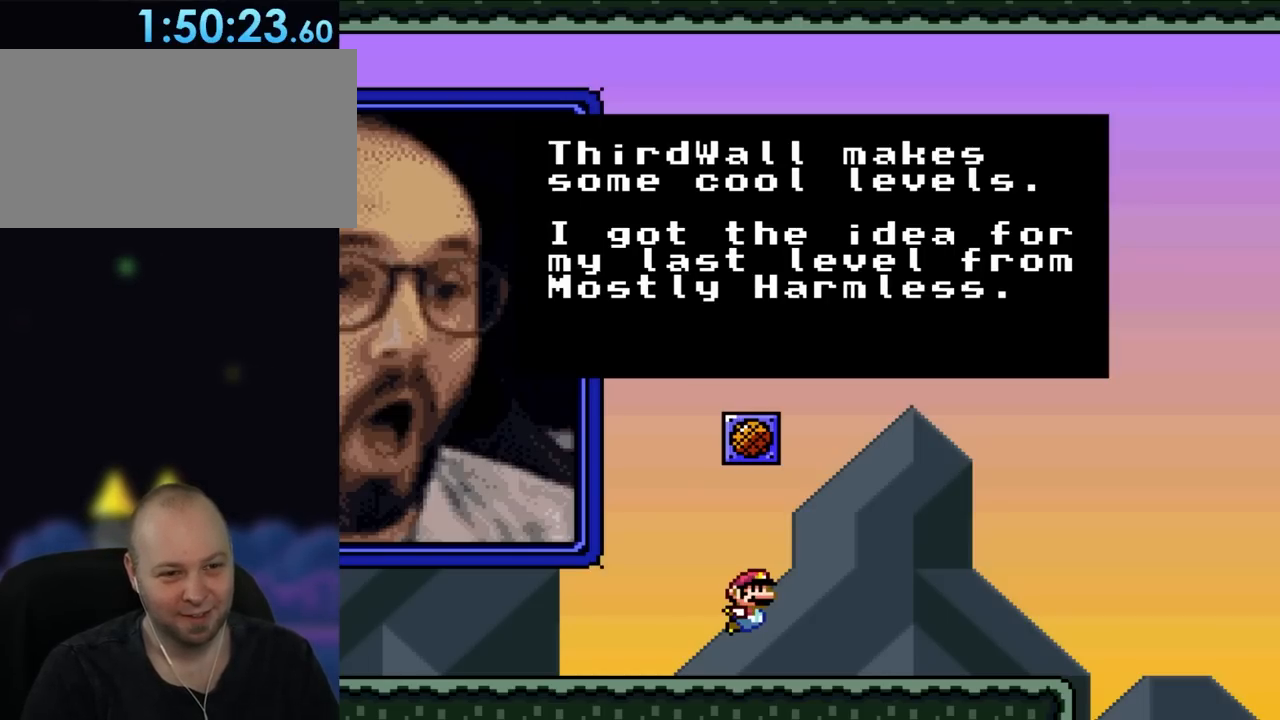
Gameplay with a controller (Nintendo layout); each line is a JSON object with the inputs held at the frame after it. "events" lists button and stick changes between this image and that frame as [ms after this image, input, new state], when the widget could be followed in between. Not read: L3 R3.
{"buttons": ["Y", "DPAD_RIGHT"], "events": [[133, "B", "down"], [317, "B", "up"], [450, "DPAD_RIGHT", "down"], [450, "Y", "down"]]}
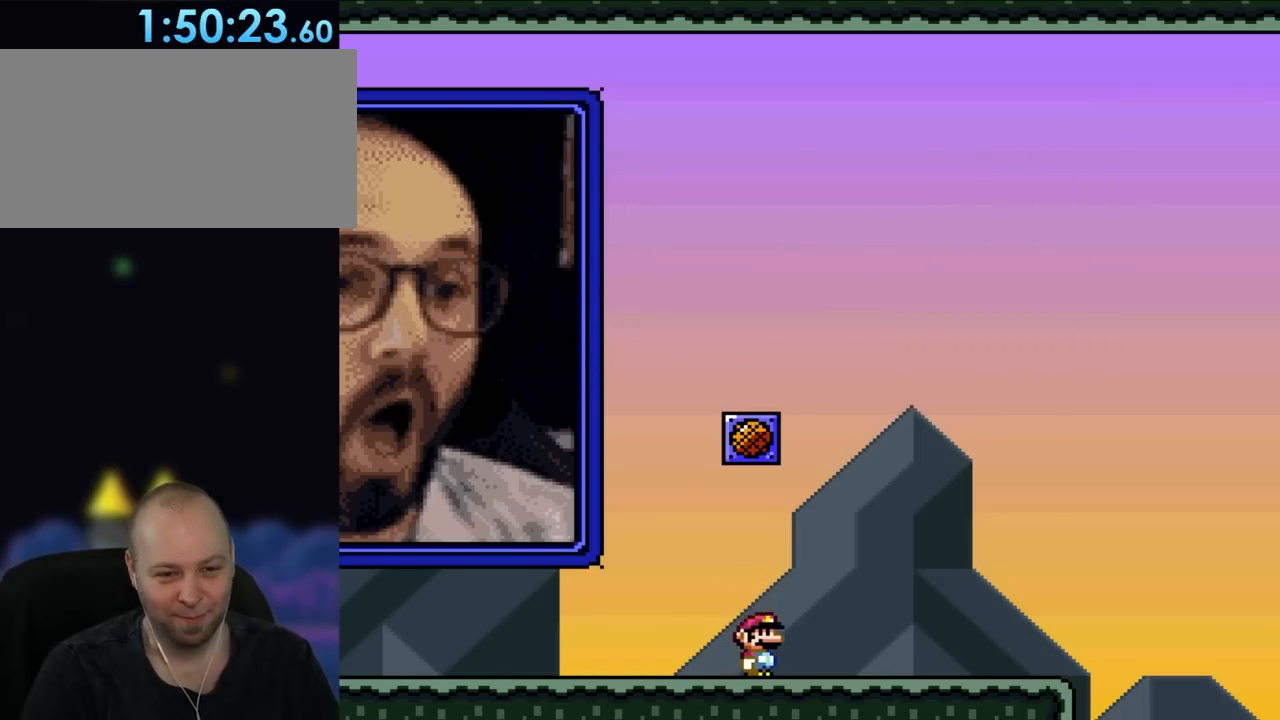
{"buttons": ["Y", "DPAD_RIGHT"], "events": []}
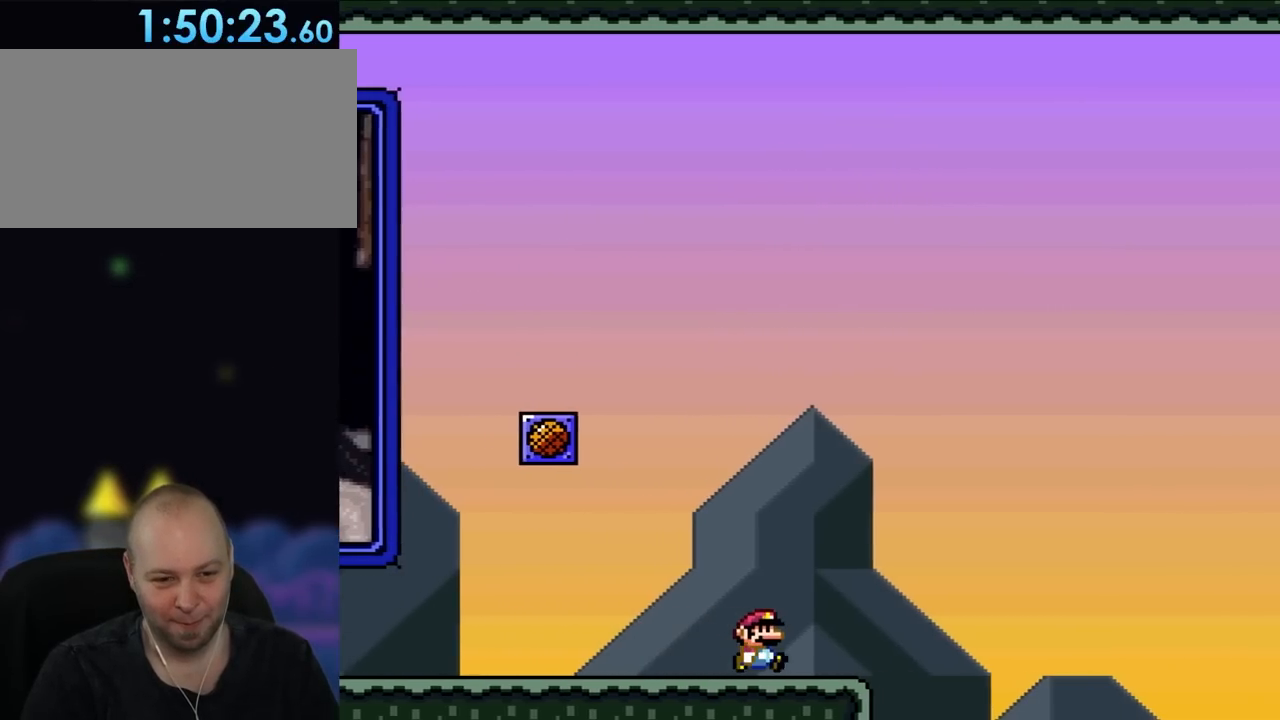
{"buttons": ["B", "Y", "DPAD_RIGHT"], "events": [[283, "B", "down"]]}
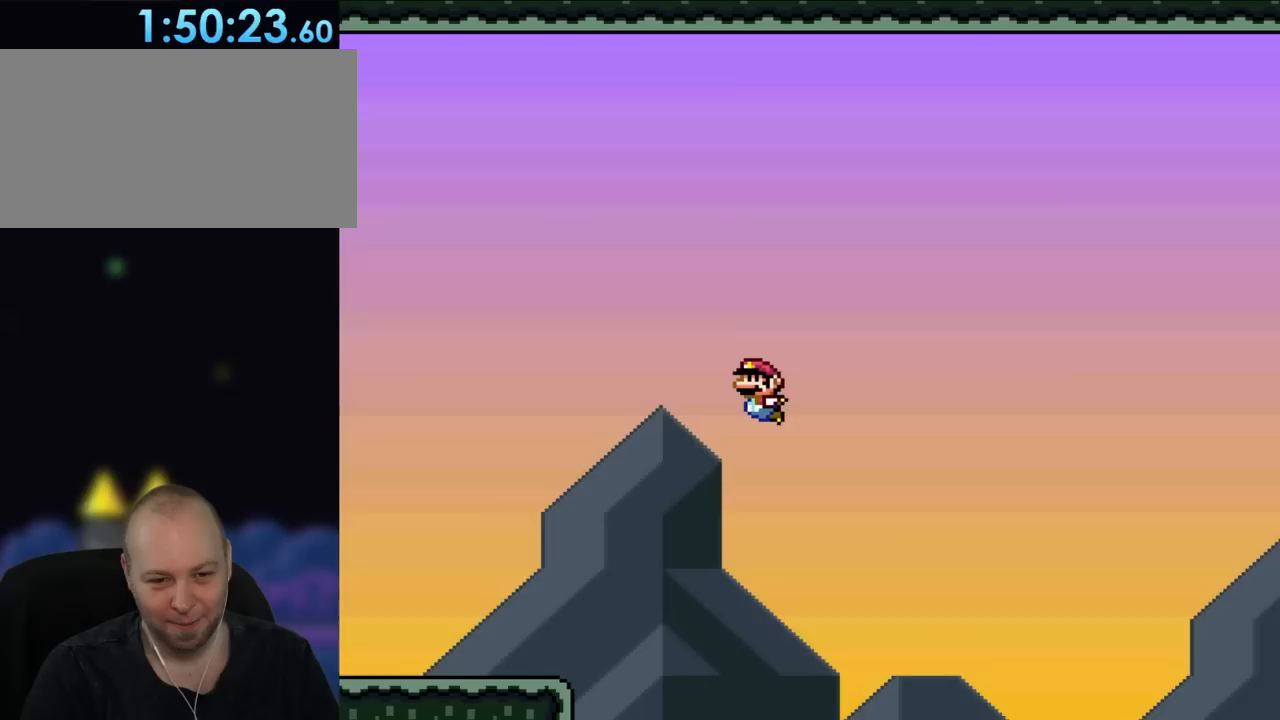
{"buttons": ["B", "Y", "DPAD_LEFT"], "events": [[17, "DPAD_UP", "down"], [50, "DPAD_RIGHT", "up"], [83, "DPAD_LEFT", "down"], [83, "DPAD_UP", "up"]]}
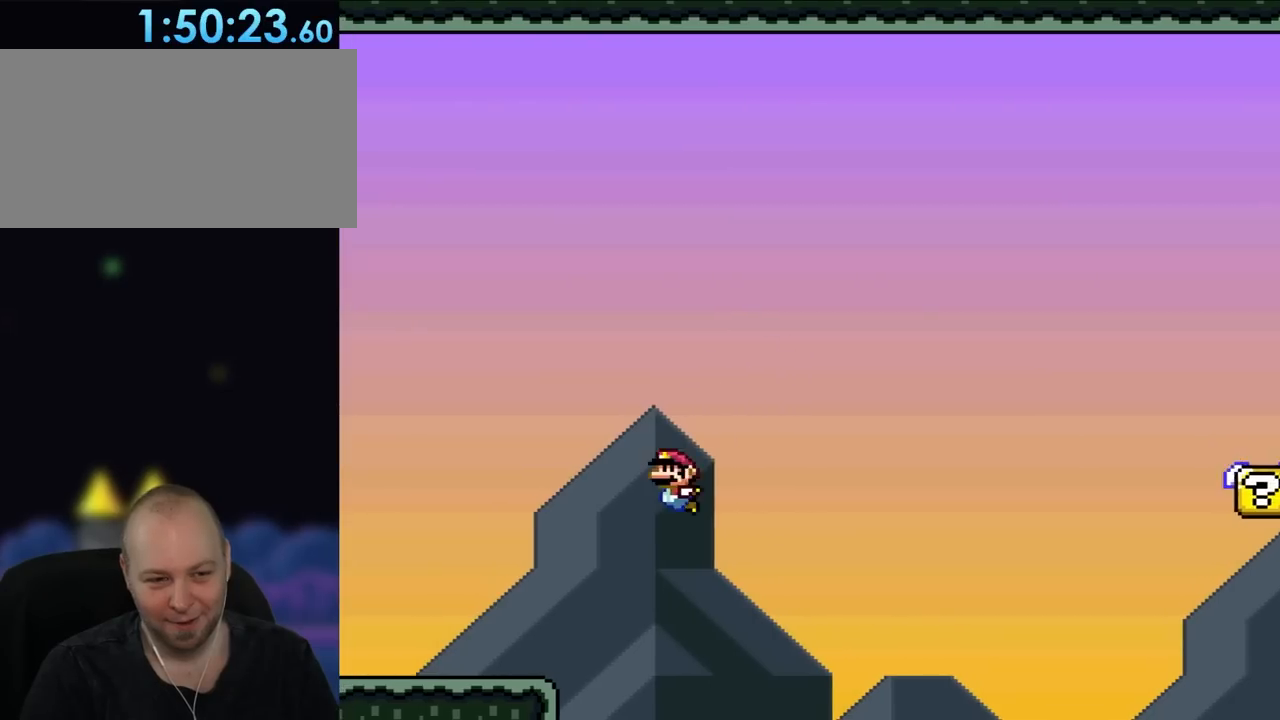
{"buttons": ["B", "Y", "DPAD_LEFT"], "events": []}
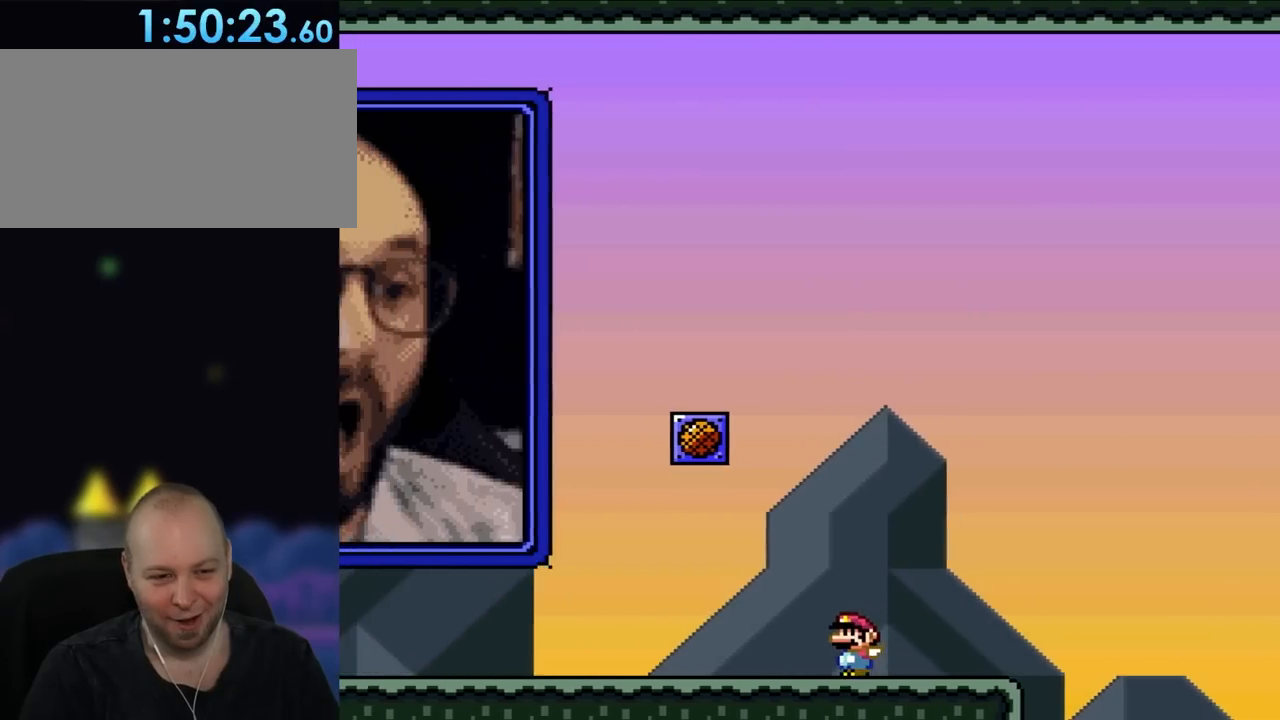
{"buttons": ["Y", "DPAD_LEFT"], "events": [[83, "B", "up"]]}
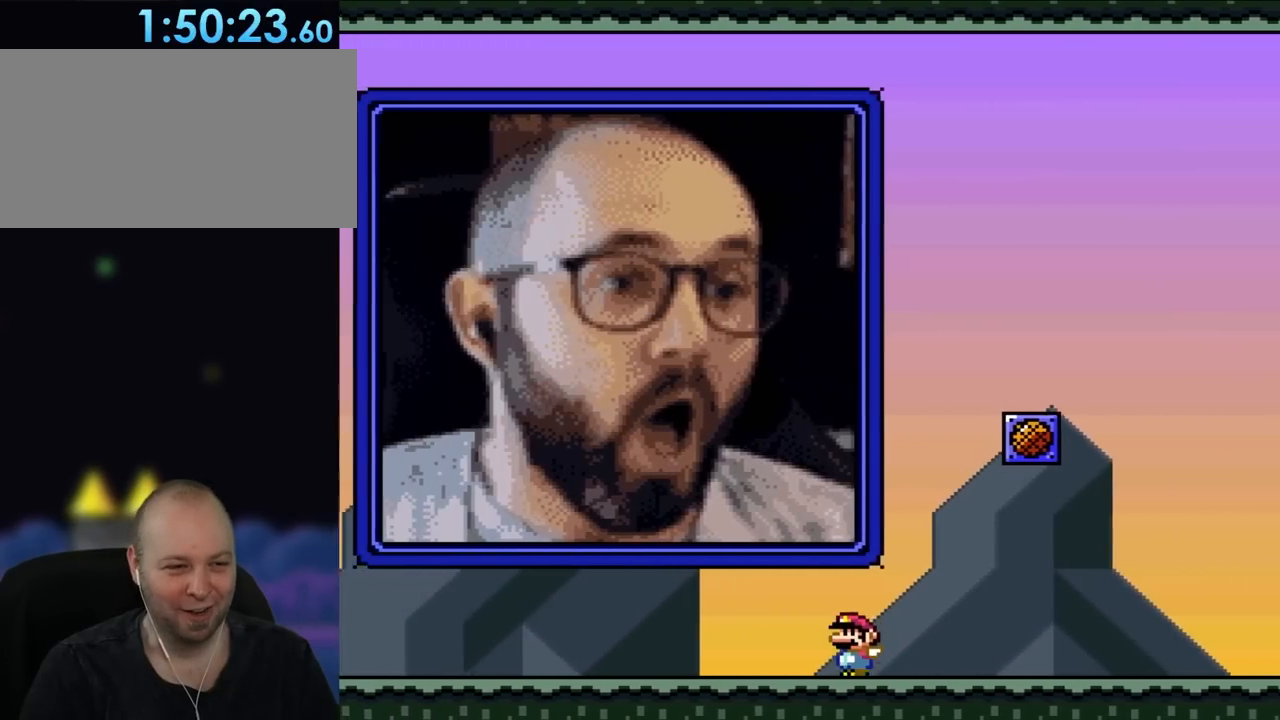
{"buttons": ["B", "Y", "DPAD_LEFT"], "events": [[483, "B", "down"]]}
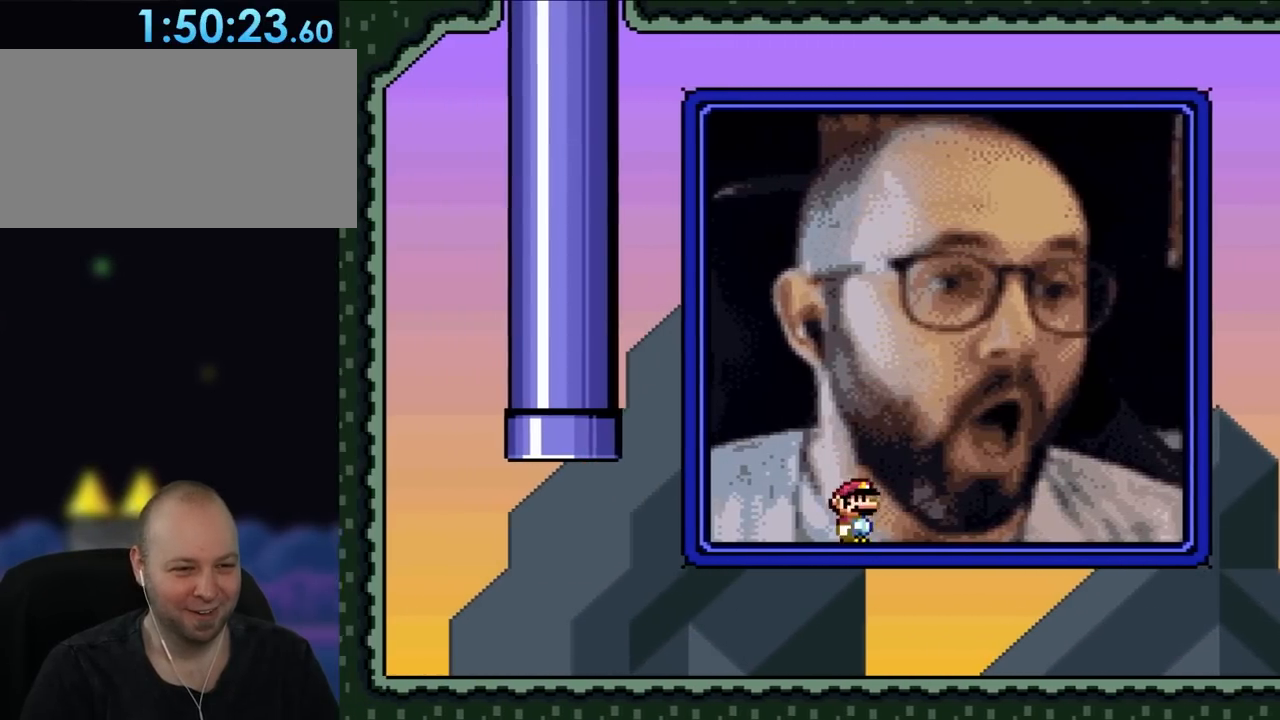
{"buttons": ["Y", "DPAD_RIGHT"], "events": [[17, "DPAD_LEFT", "up"], [17, "DPAD_UP", "down"], [50, "DPAD_RIGHT", "down"], [83, "DPAD_UP", "up"], [150, "B", "up"]]}
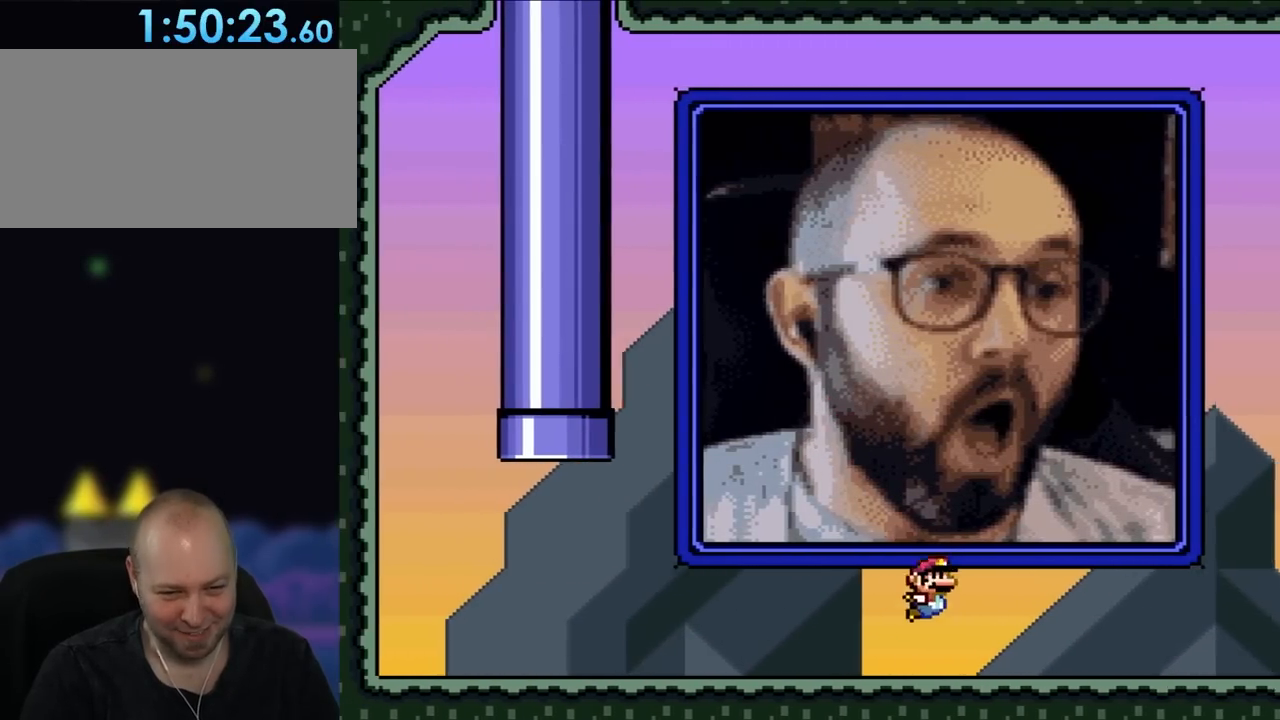
{"buttons": ["Y", "DPAD_RIGHT"], "events": []}
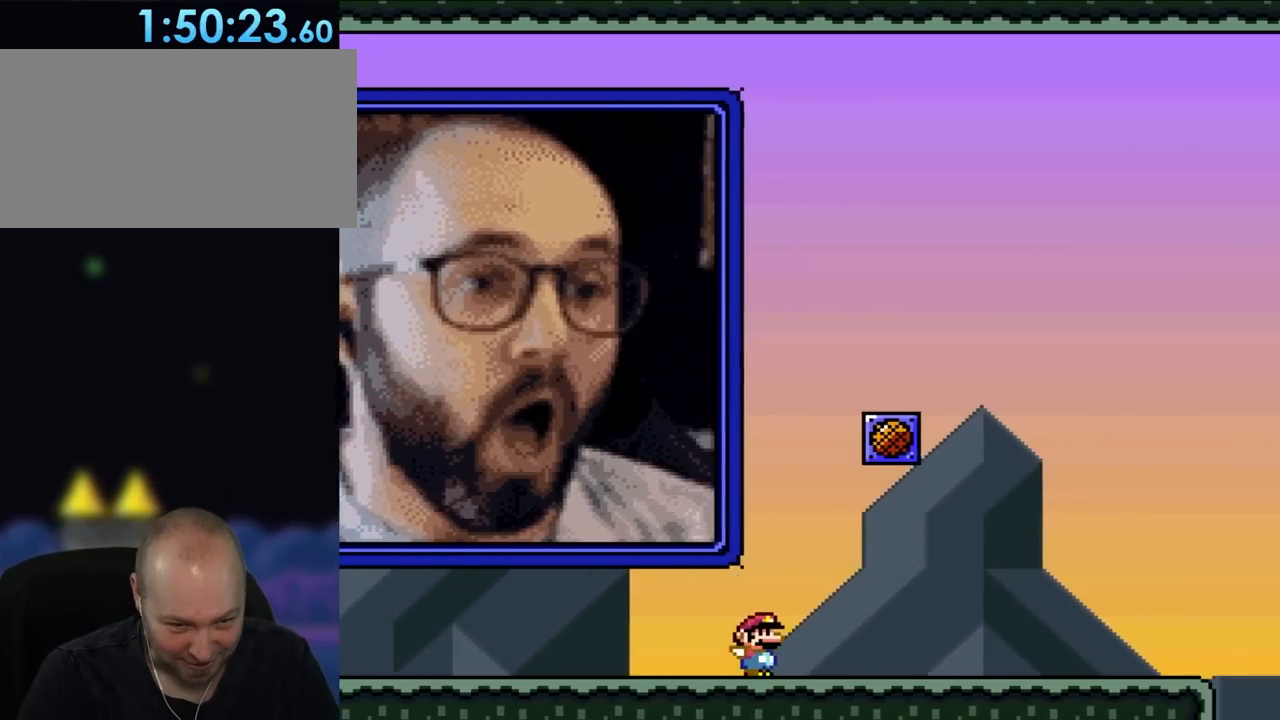
{"buttons": ["Y", "DPAD_RIGHT"], "events": []}
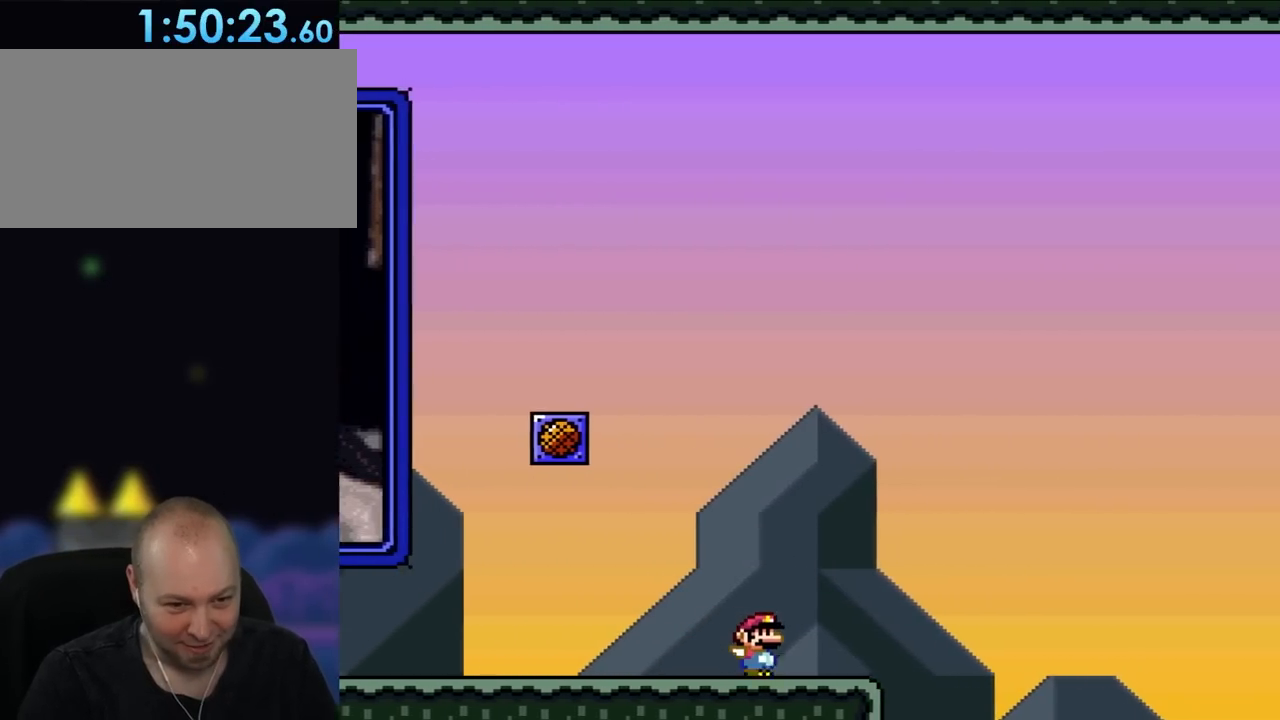
{"buttons": ["B", "Y", "DPAD_RIGHT"], "events": [[317, "B", "down"]]}
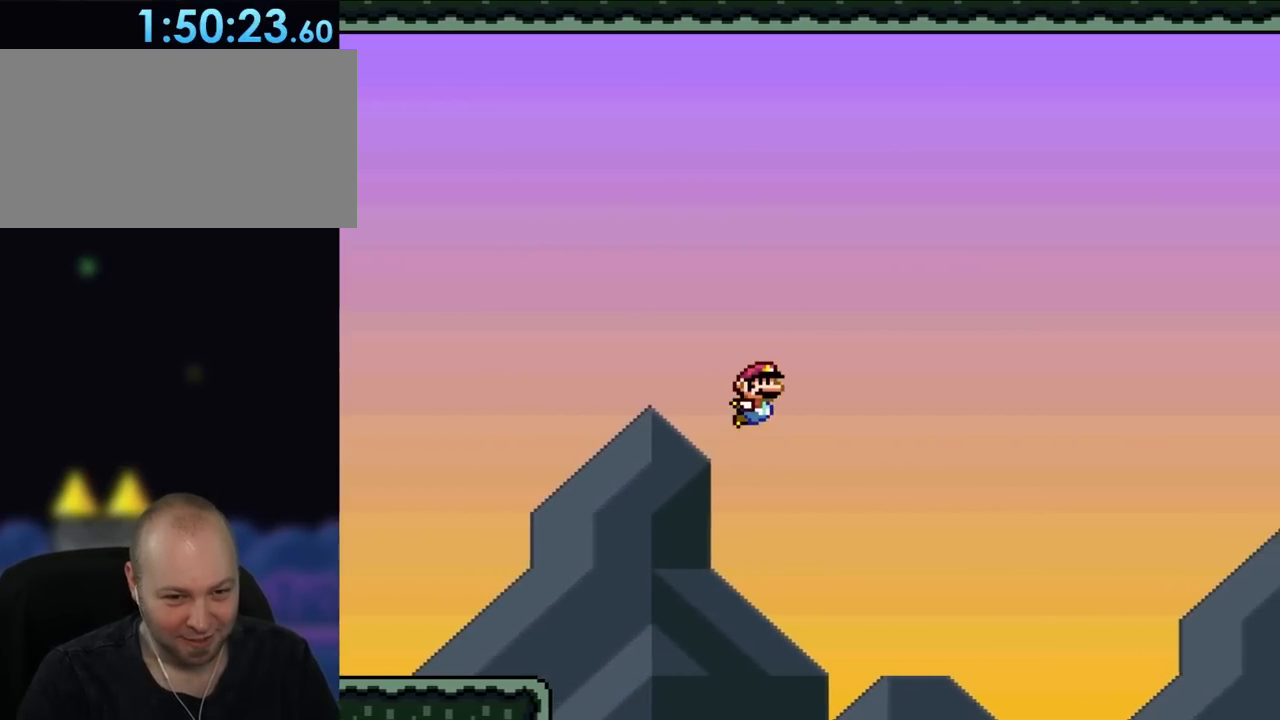
{"buttons": ["B", "Y", "DPAD_RIGHT"], "events": []}
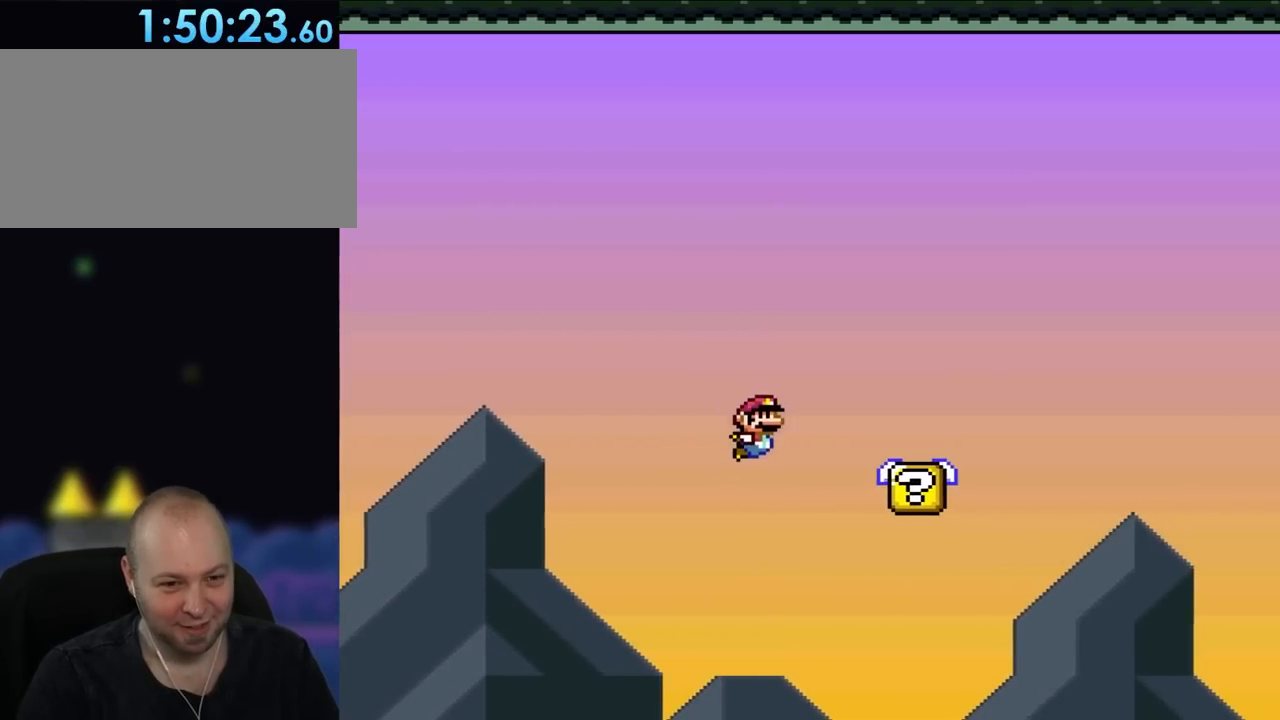
{"buttons": ["B", "Y", "DPAD_RIGHT"], "events": [[283, "B", "up"], [383, "B", "down"]]}
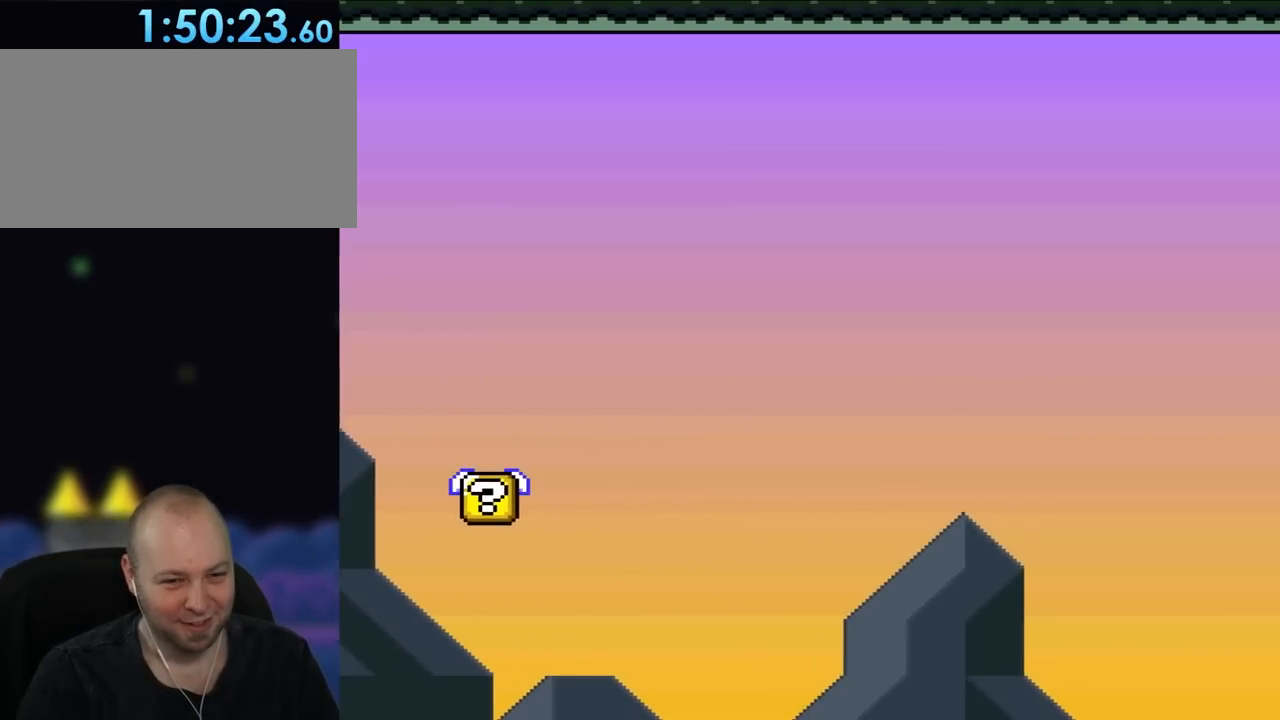
{"buttons": ["Y", "DPAD_RIGHT"], "events": [[117, "B", "up"]]}
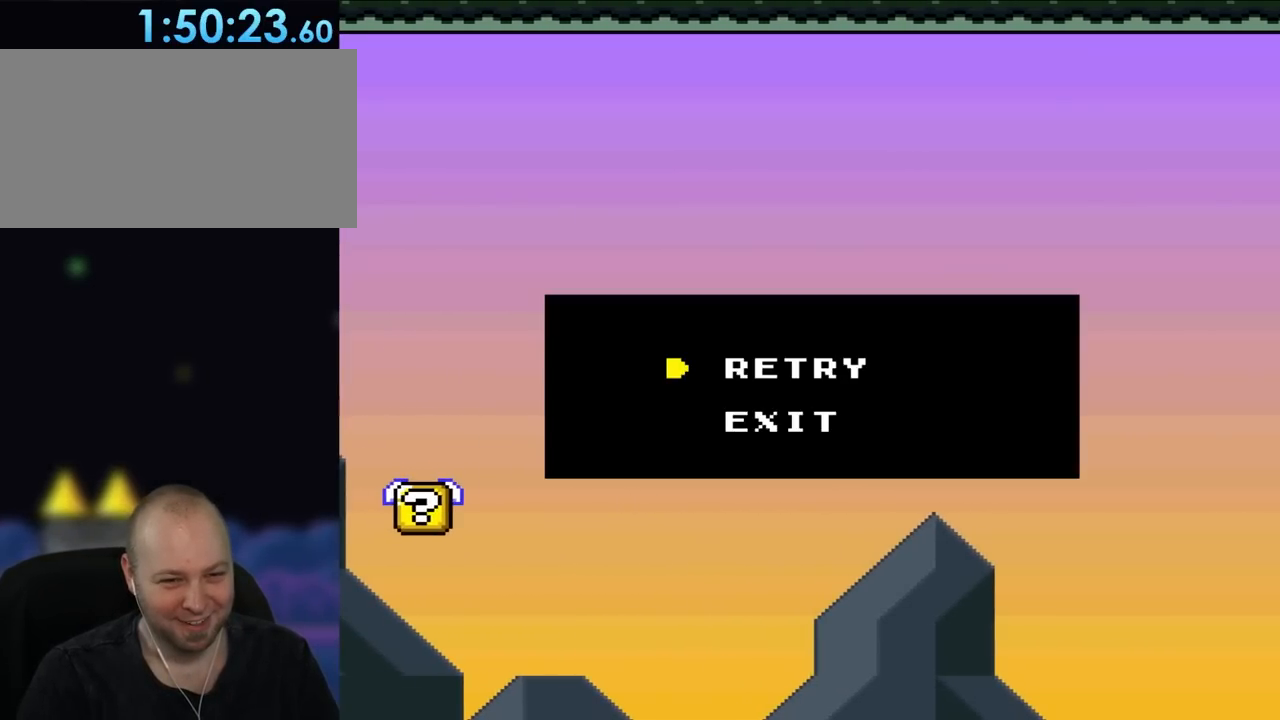
{"buttons": ["B", "Y"], "events": [[50, "B", "down"], [167, "B", "up"], [167, "DPAD_RIGHT", "up"], [233, "B", "down"], [417, "B", "up"], [483, "B", "down"]]}
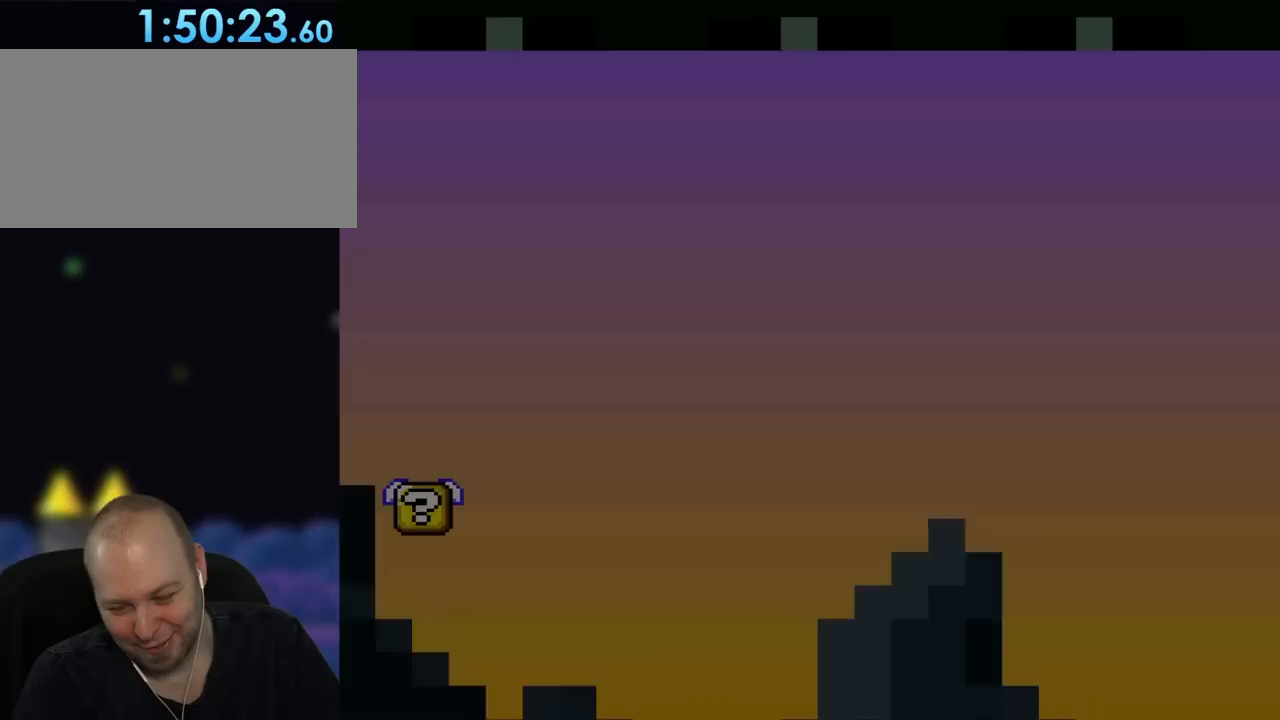
{"buttons": ["B", "Y"], "events": []}
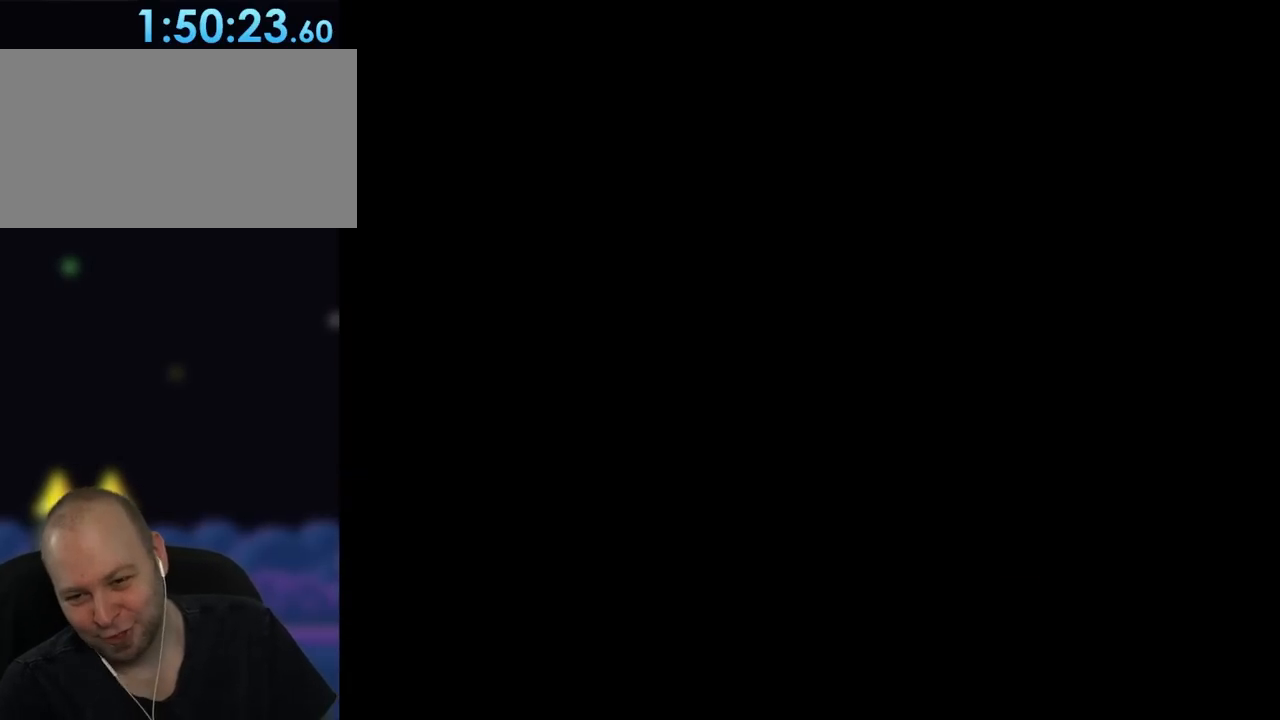
{"buttons": ["B", "Y"], "events": [[300, "B", "up"], [350, "B", "down"]]}
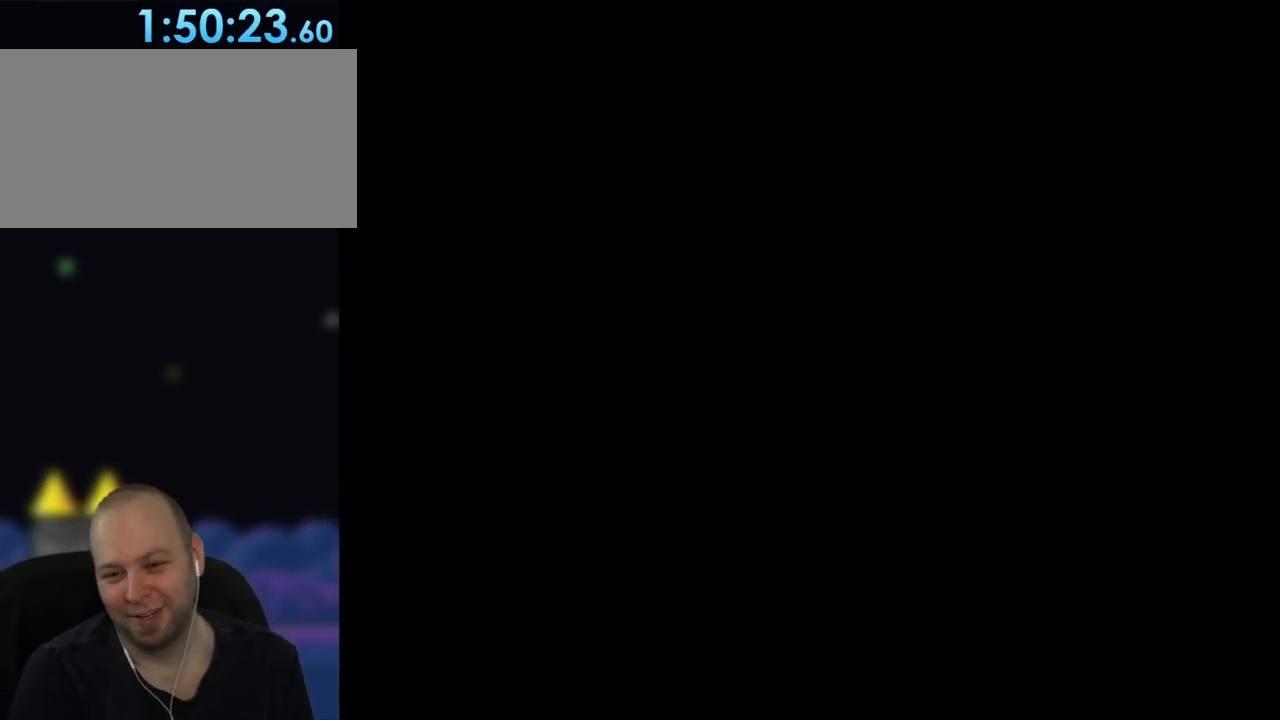
{"buttons": ["Y", "DPAD_UP", "DPAD_RIGHT"], "events": [[150, "B", "up"], [383, "DPAD_RIGHT", "down"], [383, "DPAD_UP", "down"]]}
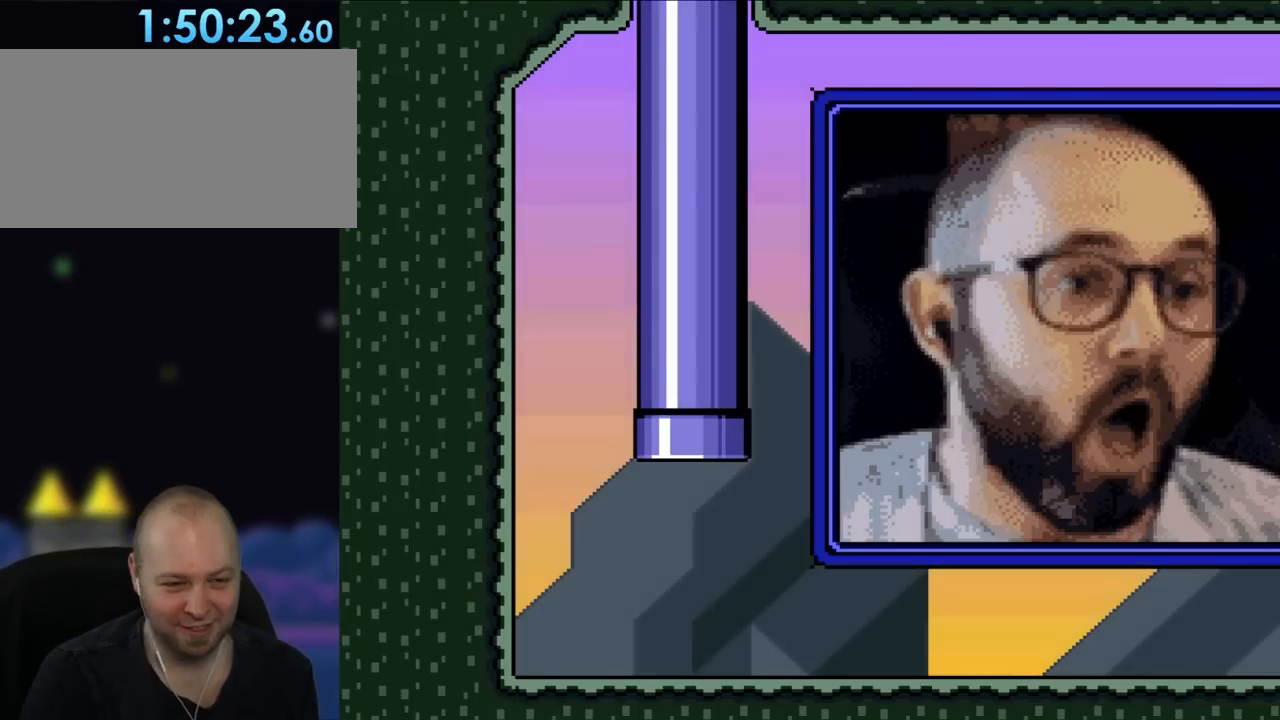
{"buttons": ["Y", "DPAD_RIGHT"], "events": [[17, "DPAD_UP", "up"]]}
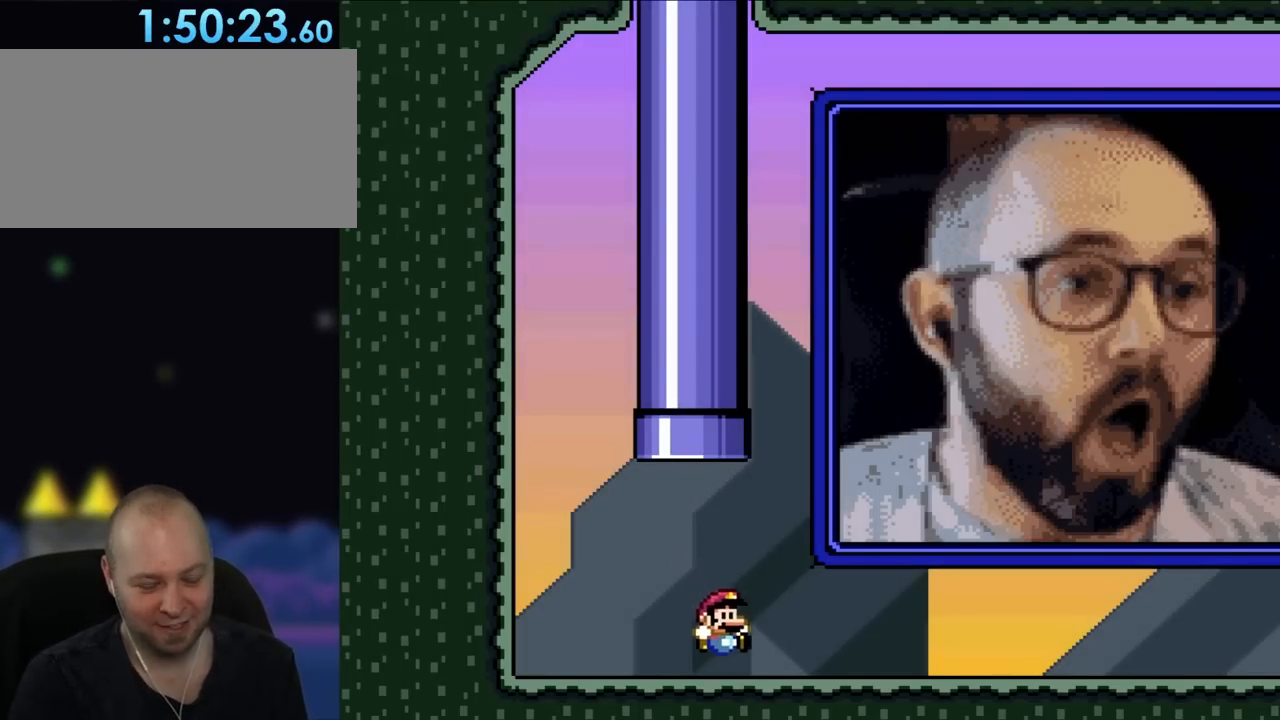
{"buttons": ["Y", "DPAD_RIGHT"], "events": []}
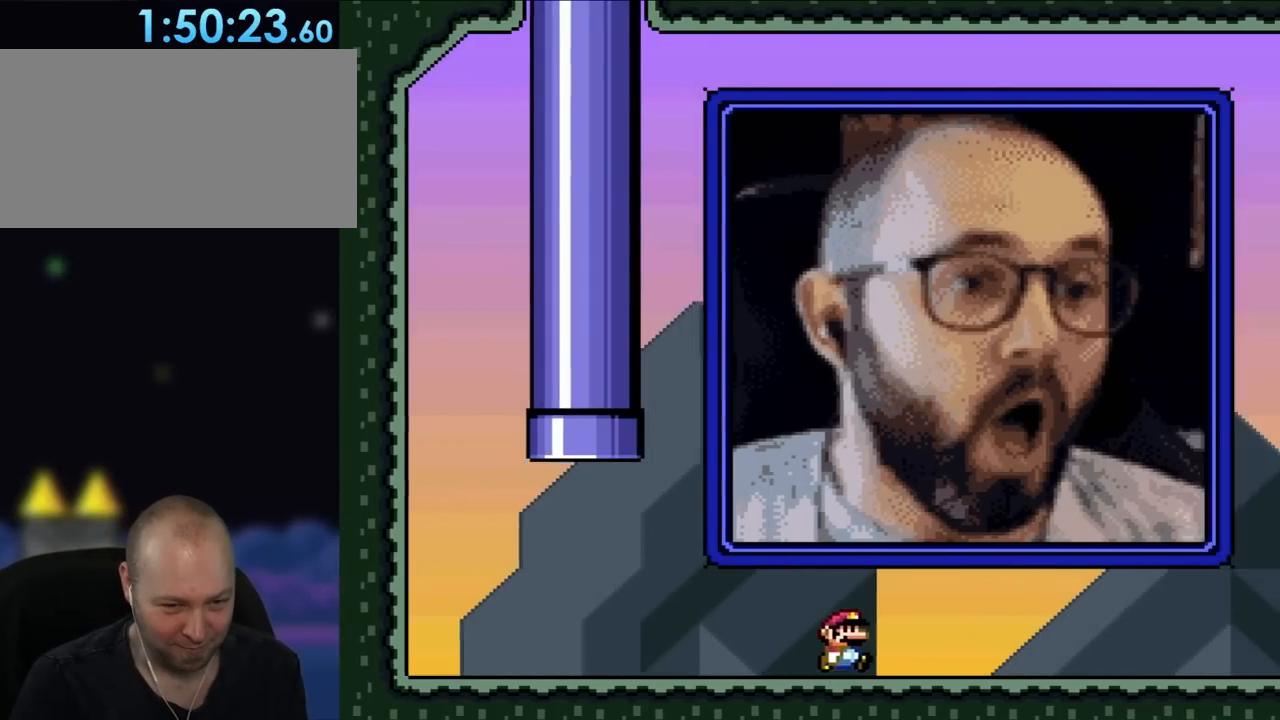
{"buttons": ["Y", "DPAD_RIGHT"], "events": []}
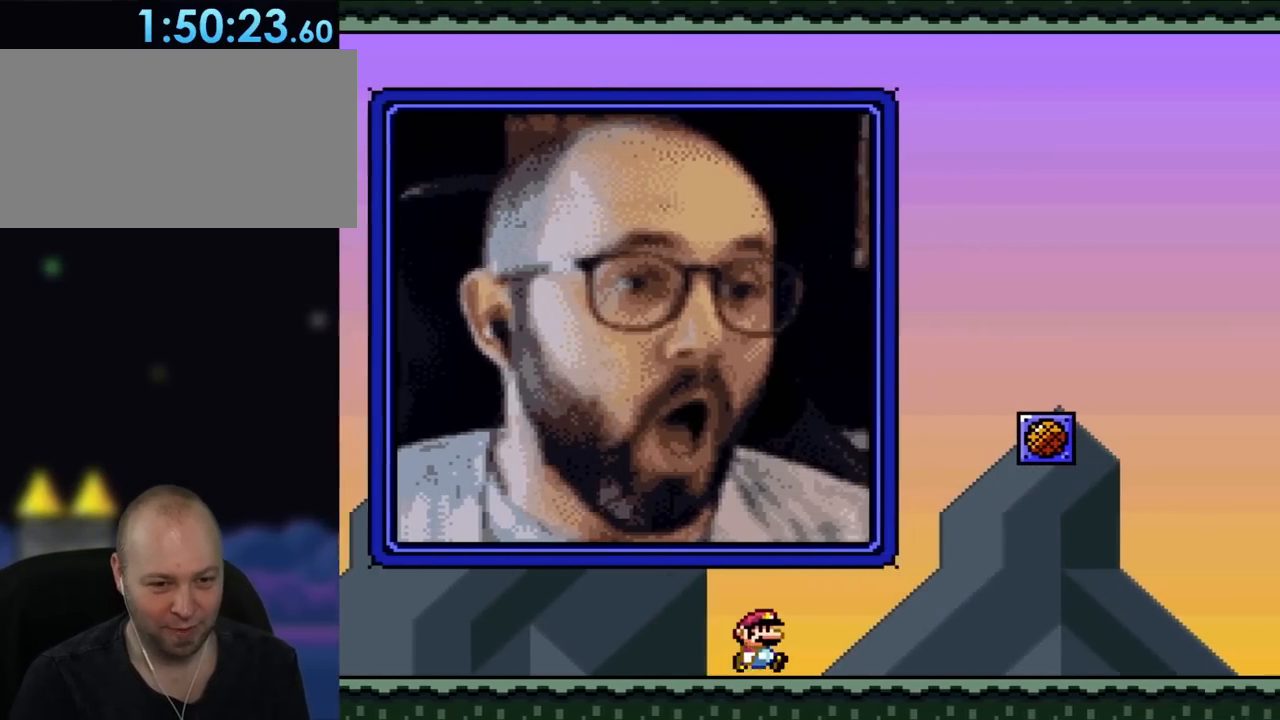
{"buttons": ["Y", "DPAD_RIGHT"], "events": []}
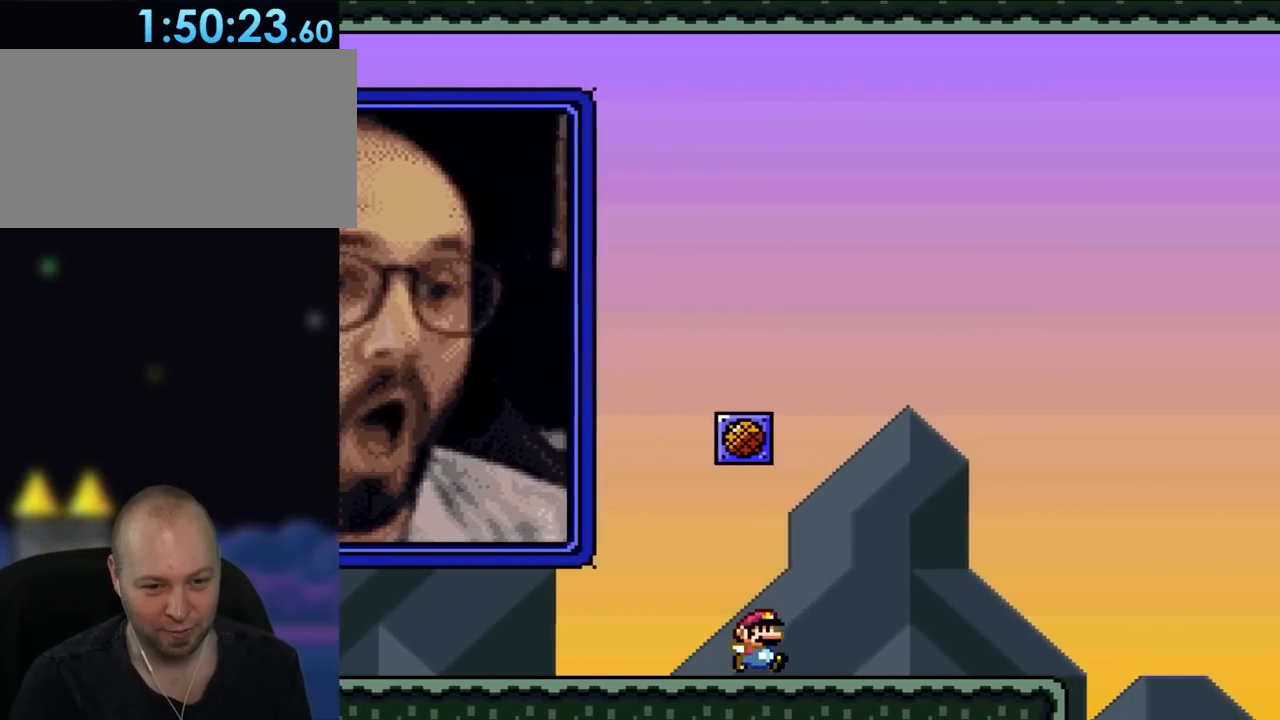
{"buttons": ["Y", "DPAD_RIGHT"], "events": []}
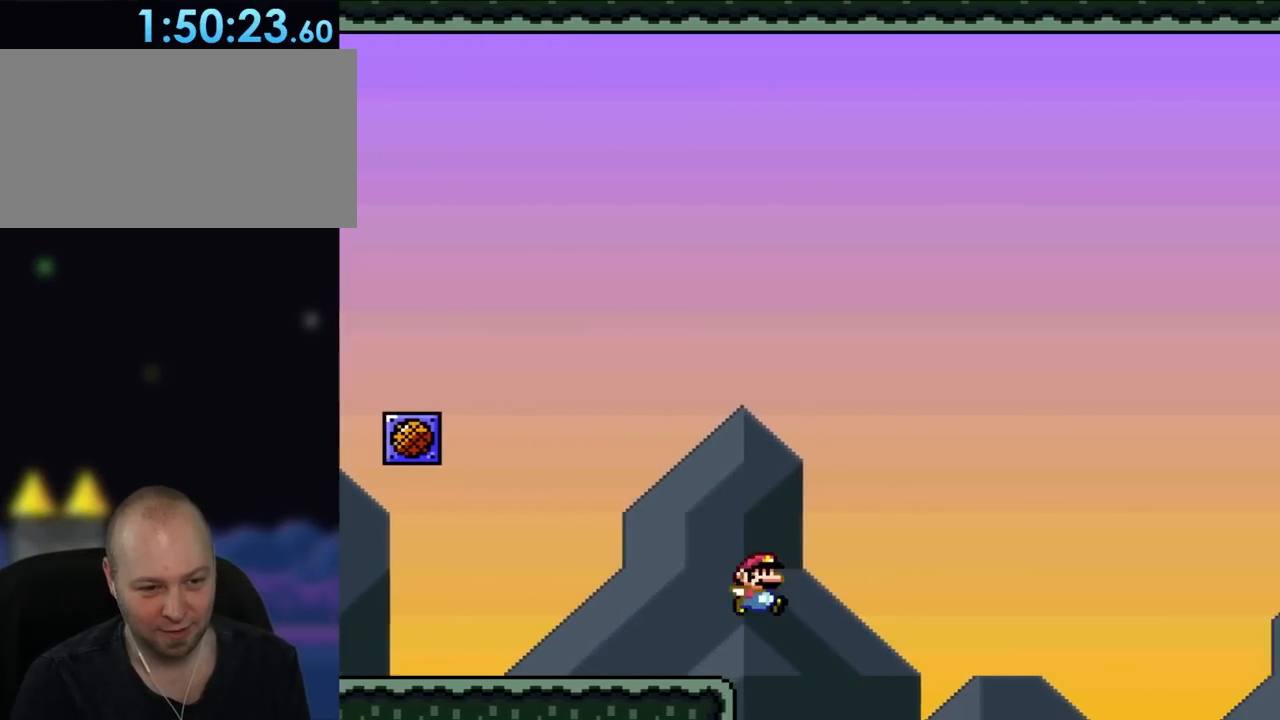
{"buttons": ["B", "Y", "DPAD_LEFT"], "events": [[50, "B", "down"], [217, "DPAD_UP", "down"], [250, "DPAD_LEFT", "down"], [250, "DPAD_RIGHT", "up"], [250, "DPAD_UP", "up"]]}
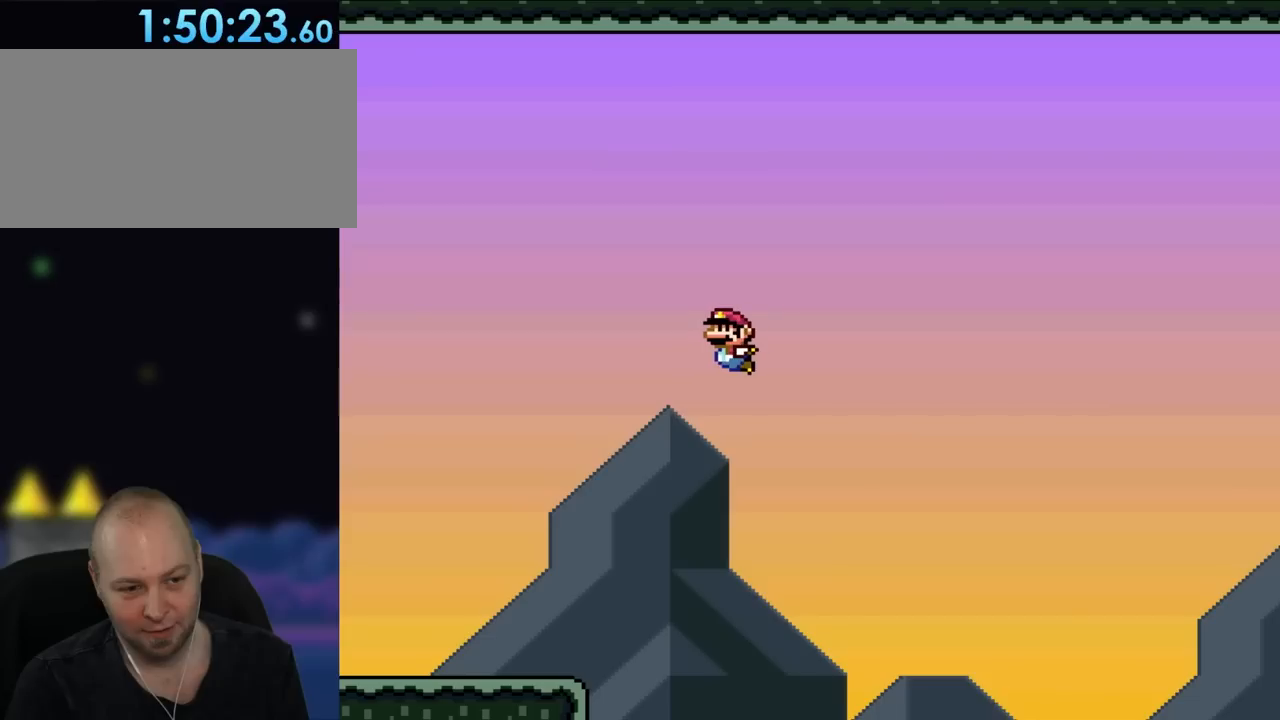
{"buttons": ["Y", "DPAD_RIGHT"], "events": [[333, "B", "up"], [383, "DPAD_LEFT", "up"], [383, "DPAD_UP", "down"], [400, "DPAD_RIGHT", "down"], [400, "DPAD_UP", "up"]]}
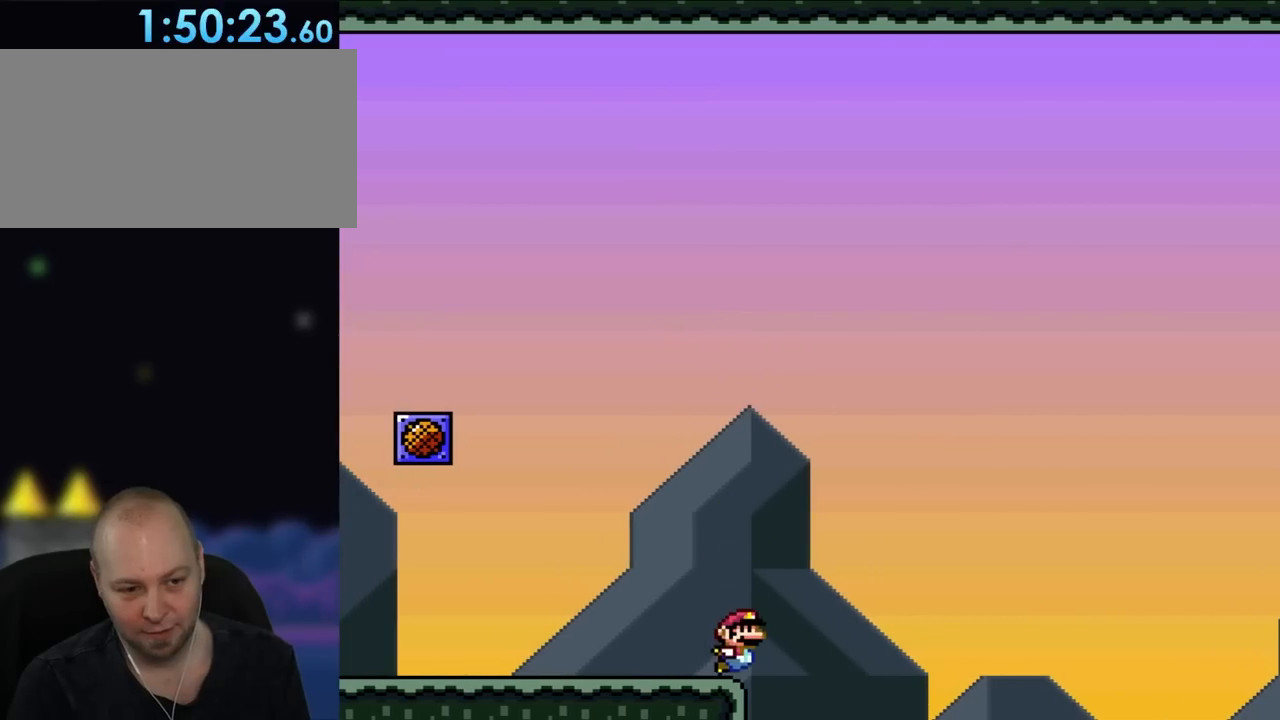
{"buttons": ["Y"], "events": [[50, "DPAD_RIGHT", "up"]]}
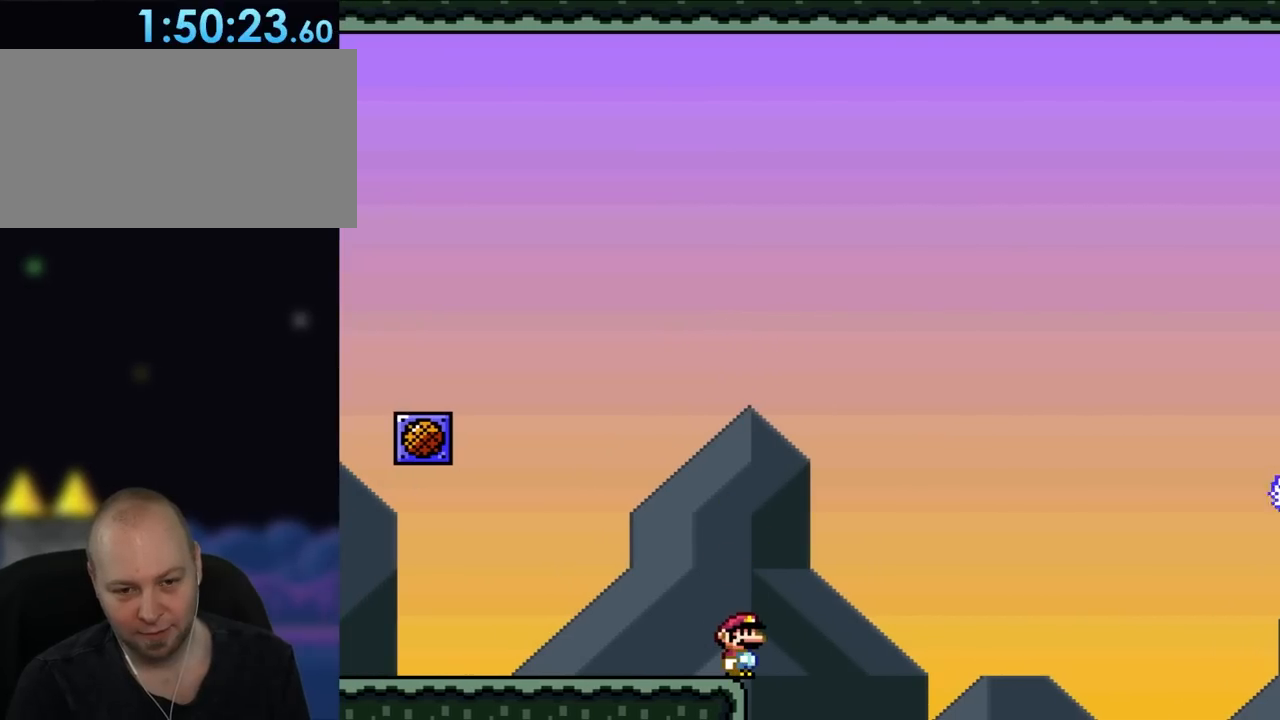
{"buttons": ["Y"], "events": []}
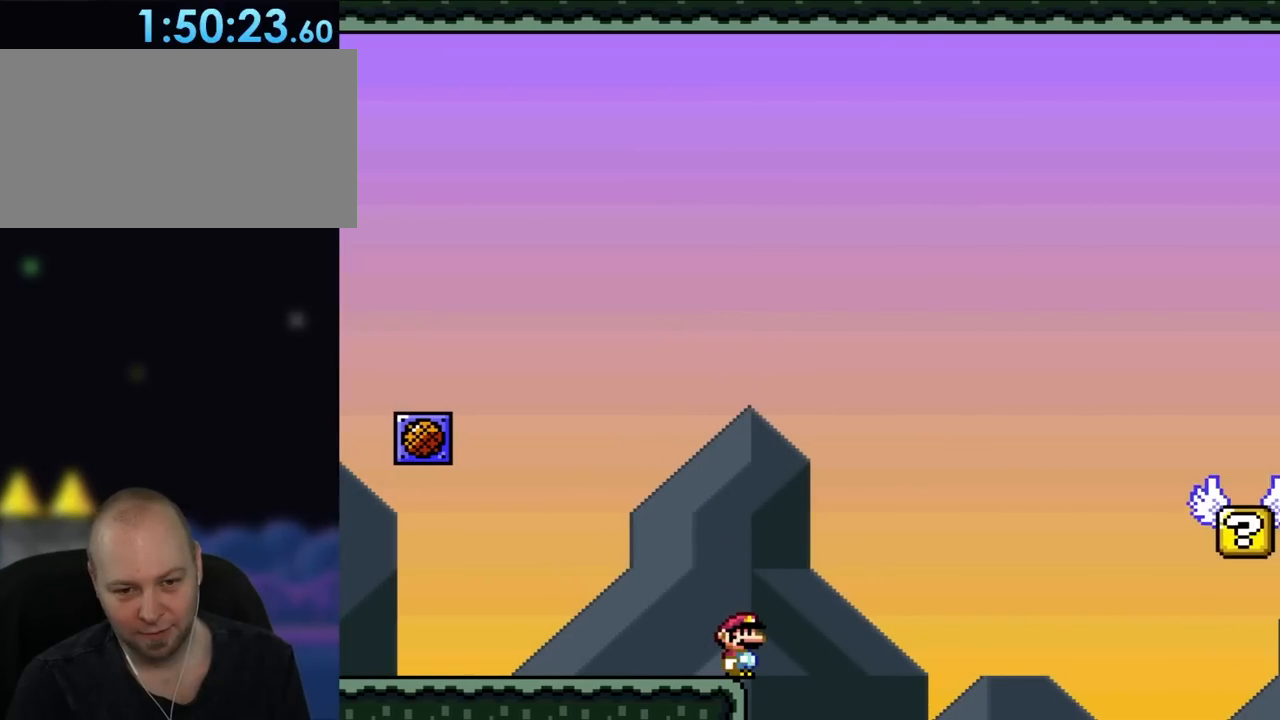
{"buttons": ["Y"], "events": []}
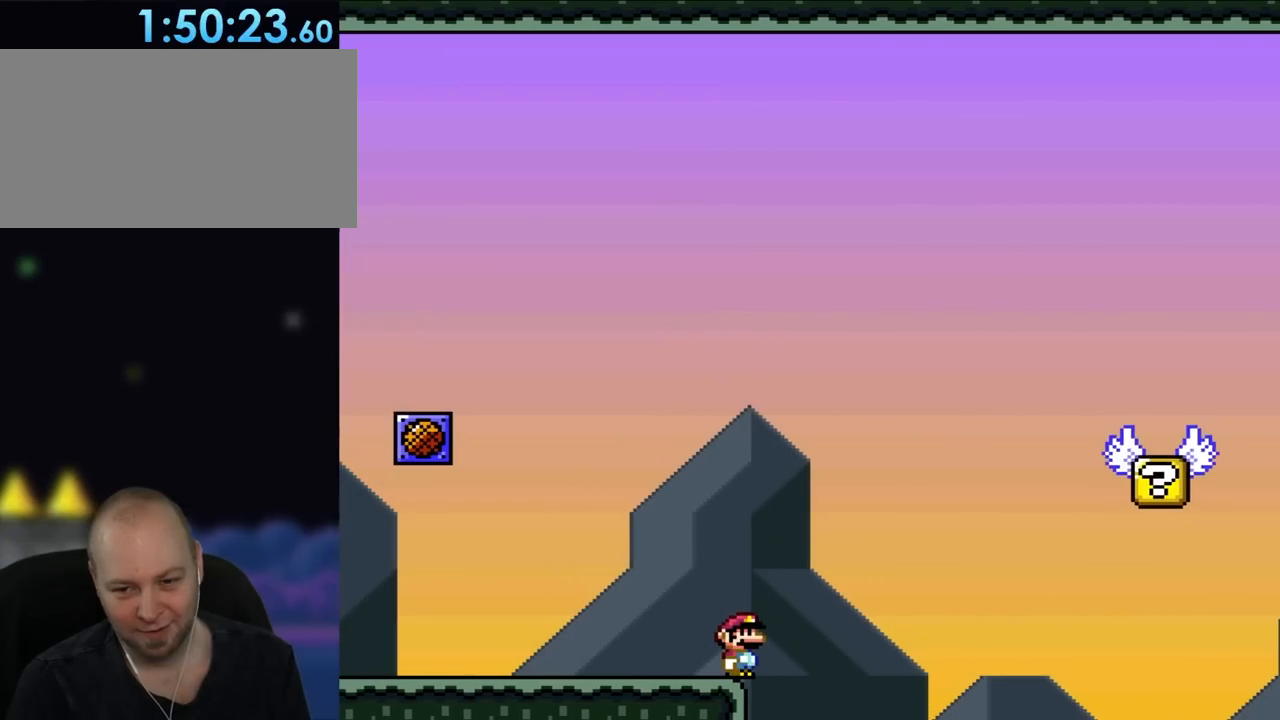
{"buttons": ["Y"], "events": []}
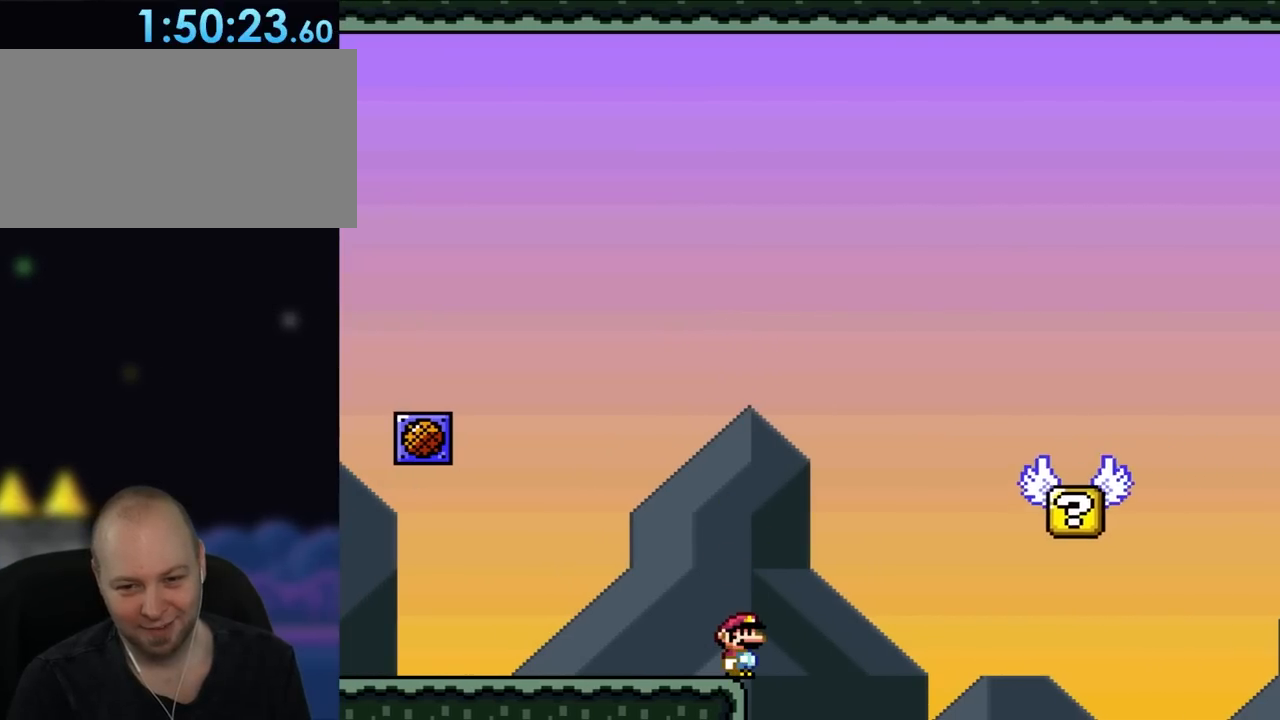
{"buttons": ["Y"], "events": []}
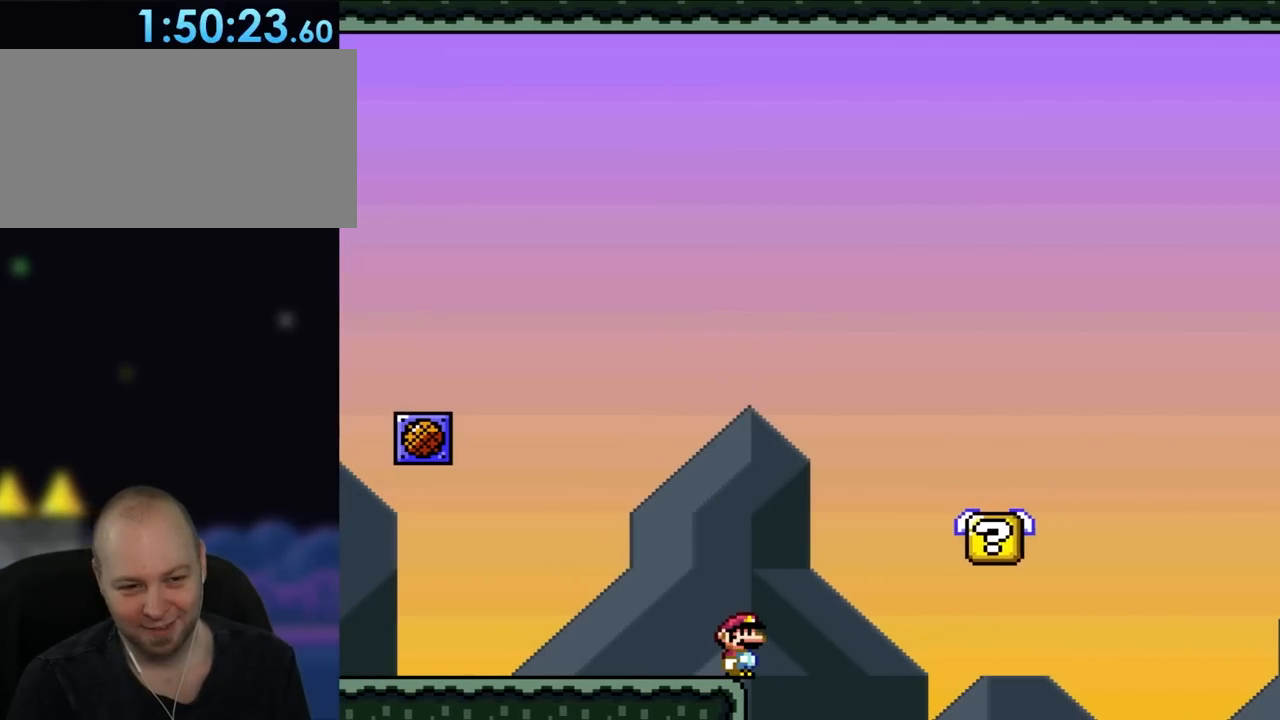
{"buttons": ["Y"], "events": []}